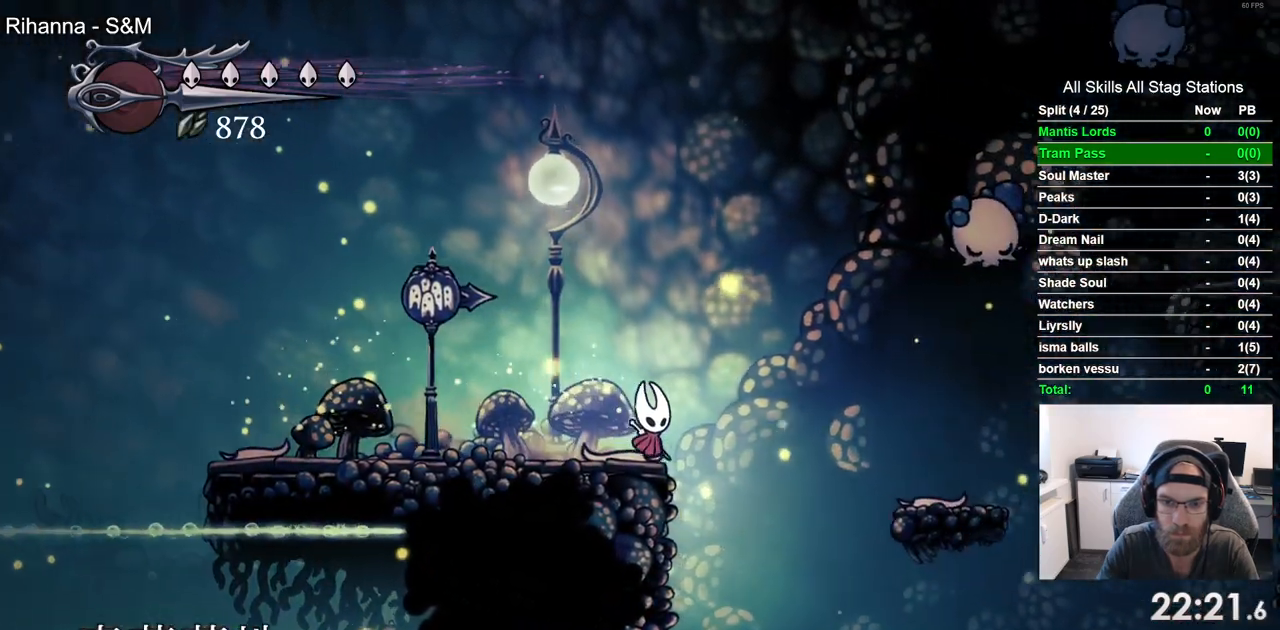
Gameplay with a controller (PlayStation layout); each line is a JSON object with the inputs held at the frame after it. "events" lists button and stick changes between this image and that frame as [ms after this image, input, new state], when the widget could be followed in between. Not read: L3 R3.
{"buttons": ["DPAD_RIGHT"], "left_stick": "center", "right_stick": "center", "events": []}
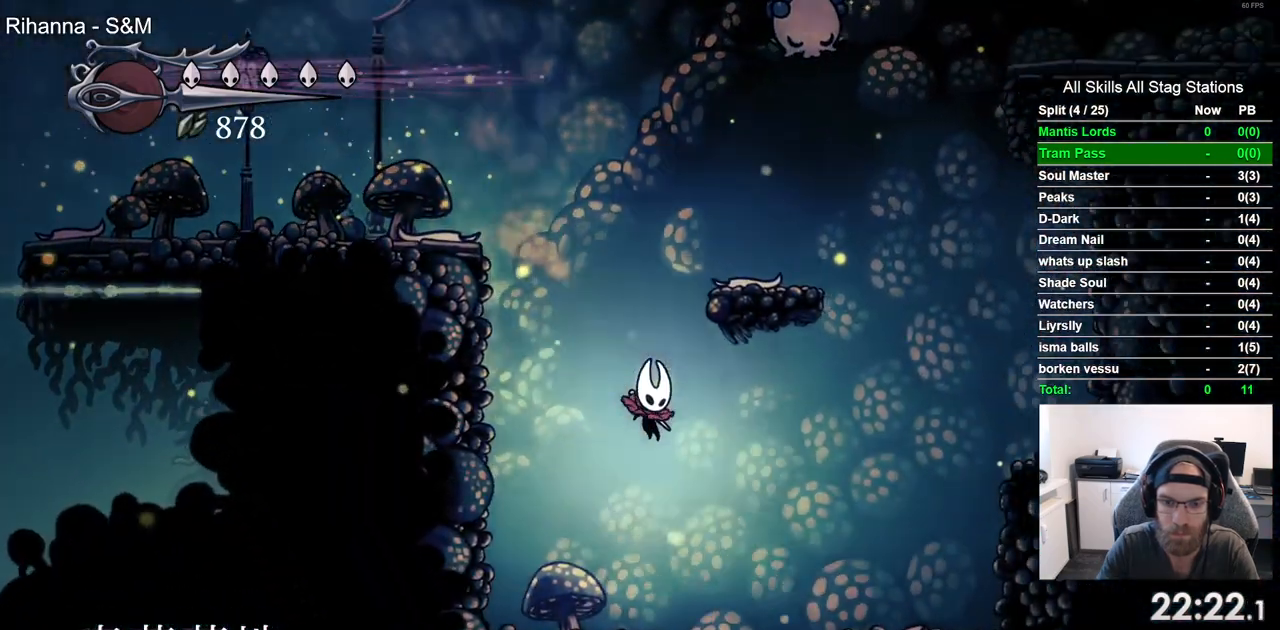
{"buttons": [], "left_stick": "center", "right_stick": "center", "events": [[267, "DPAD_RIGHT", "up"]]}
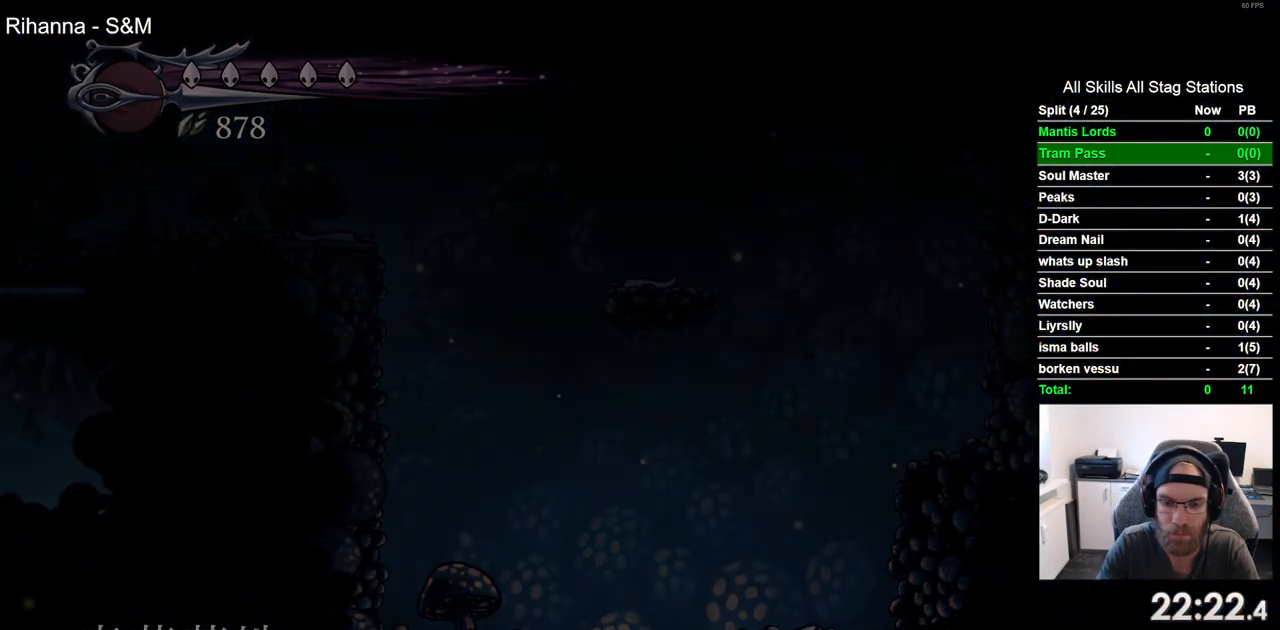
{"buttons": [], "left_stick": "center", "right_stick": "center", "events": []}
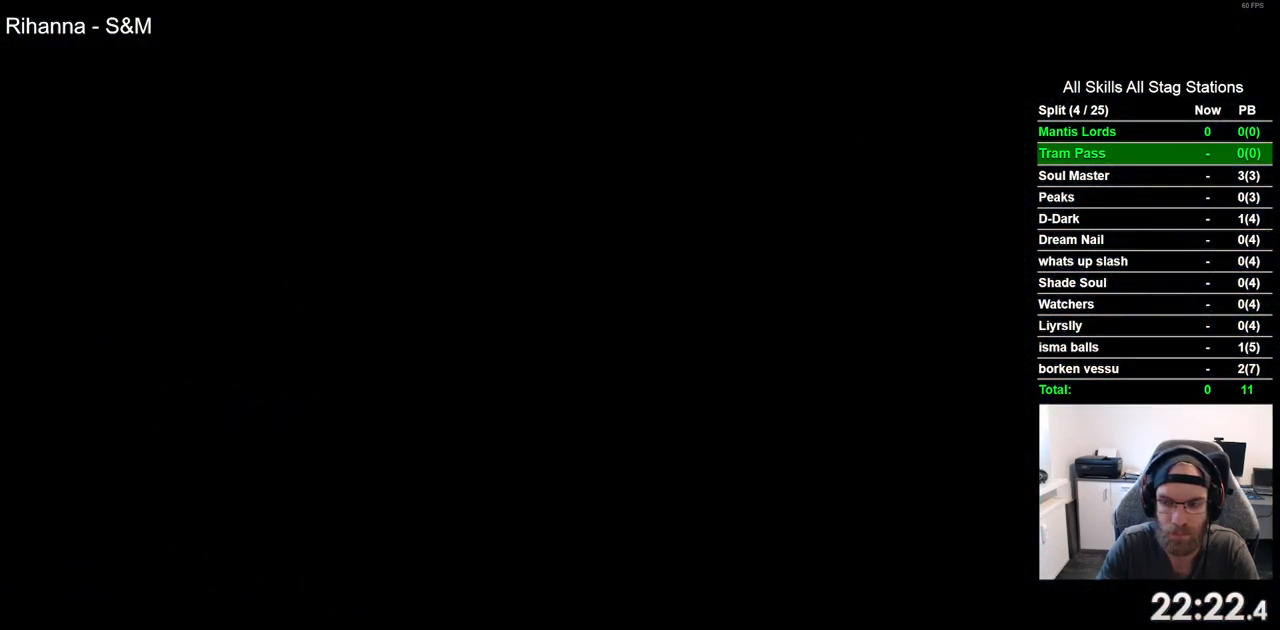
{"buttons": ["DPAD_LEFT"], "left_stick": "center", "right_stick": "center", "events": [[200, "DPAD_LEFT", "down"]]}
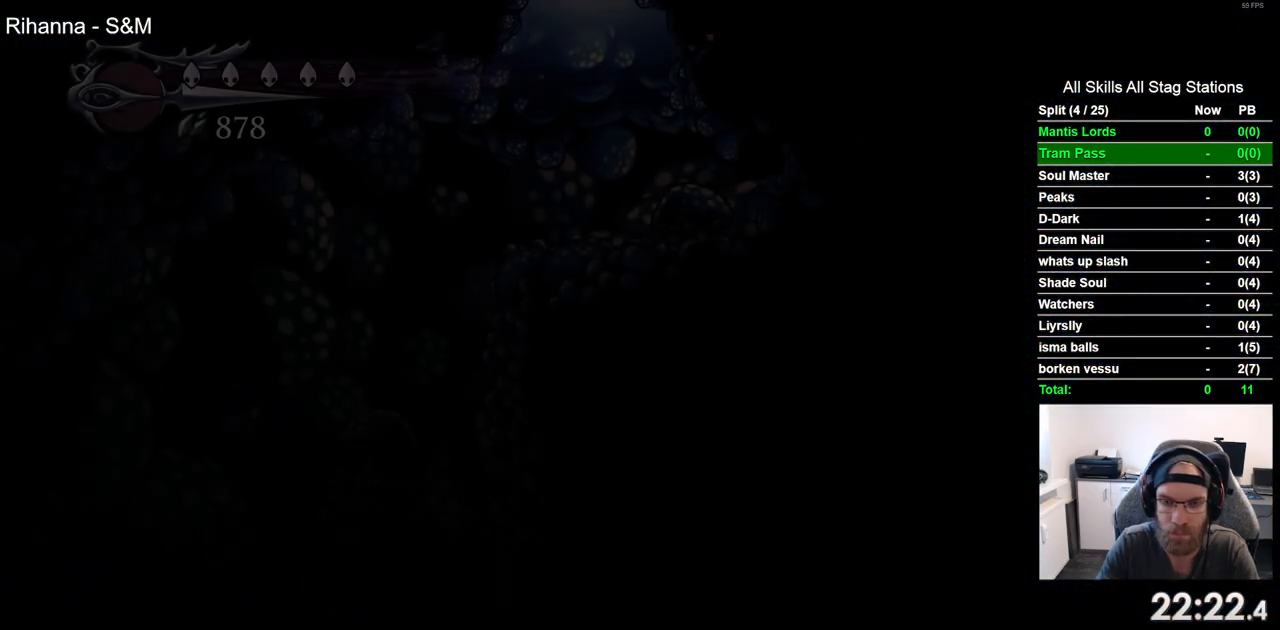
{"buttons": ["DPAD_LEFT"], "left_stick": "center", "right_stick": "center", "events": []}
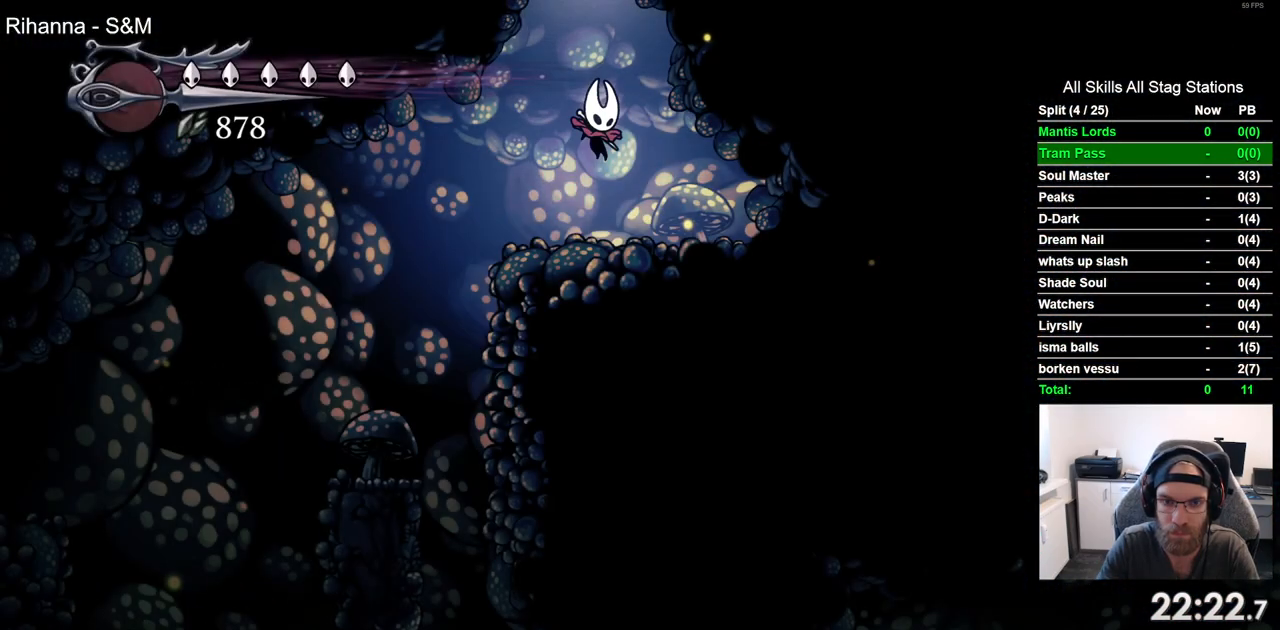
{"buttons": [], "left_stick": "center", "right_stick": "center", "events": [[350, "DPAD_LEFT", "up"]]}
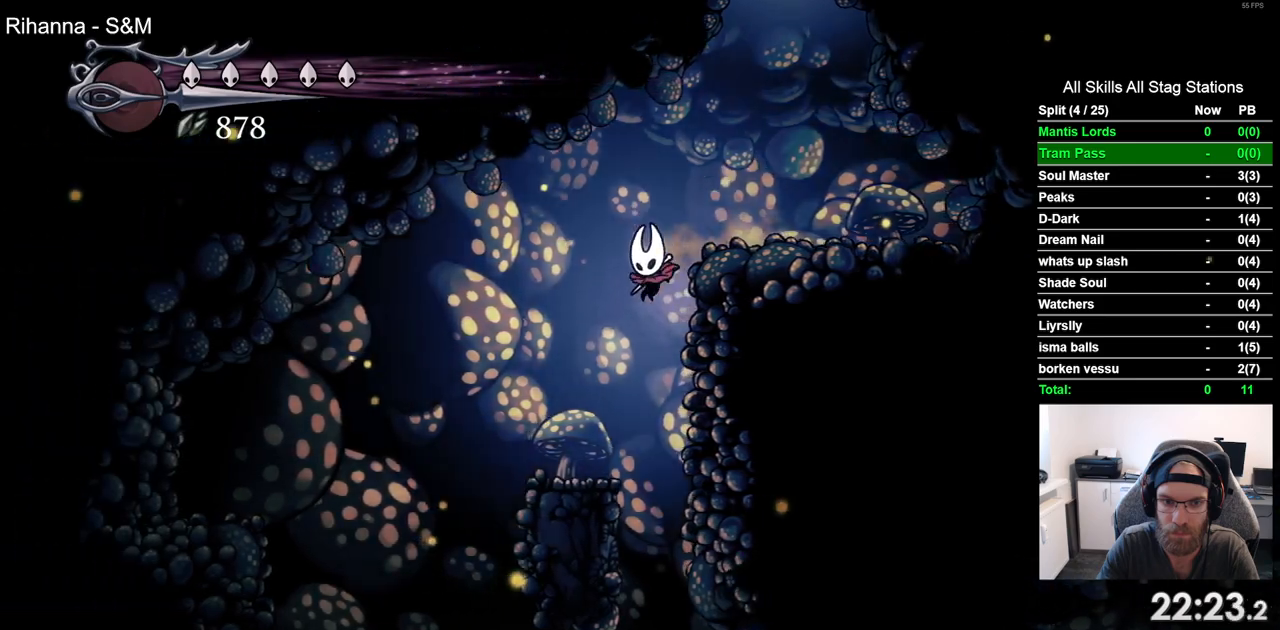
{"buttons": ["DPAD_RIGHT"], "left_stick": "center", "right_stick": "center", "events": [[350, "DPAD_RIGHT", "down"]]}
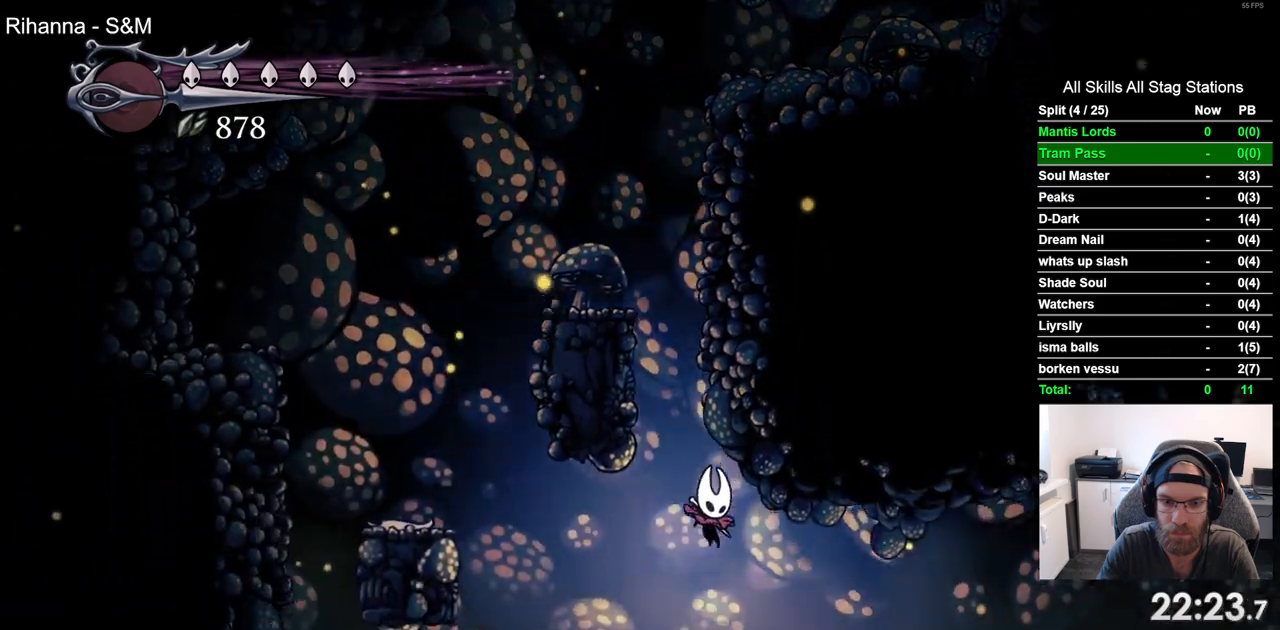
{"buttons": ["DPAD_DOWN", "DPAD_RIGHT"], "left_stick": "center", "right_stick": "center", "events": [[83, "R2", "down"], [383, "R2", "up"], [433, "DPAD_DOWN", "down"]]}
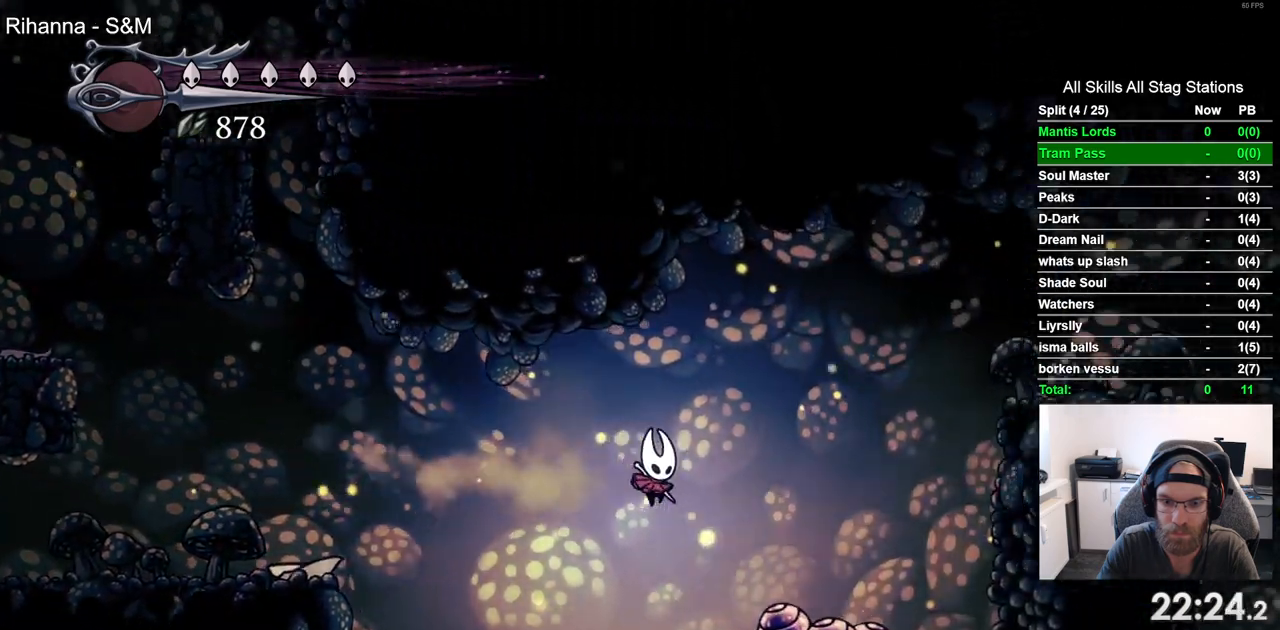
{"buttons": ["R2", "DPAD_RIGHT"], "left_stick": "center", "right_stick": "center", "events": [[117, "SQUARE", "down"], [250, "DPAD_DOWN", "up"], [350, "SQUARE", "up"], [483, "R2", "down"]]}
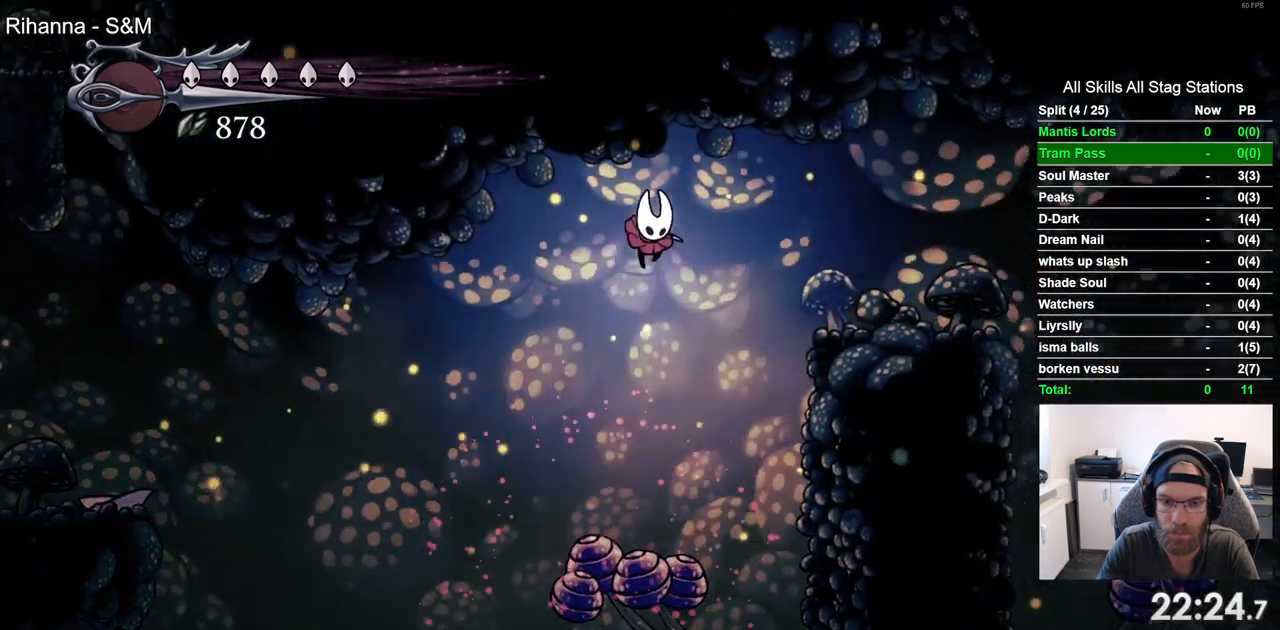
{"buttons": ["DPAD_RIGHT"], "left_stick": "center", "right_stick": "center", "events": [[200, "R2", "up"]]}
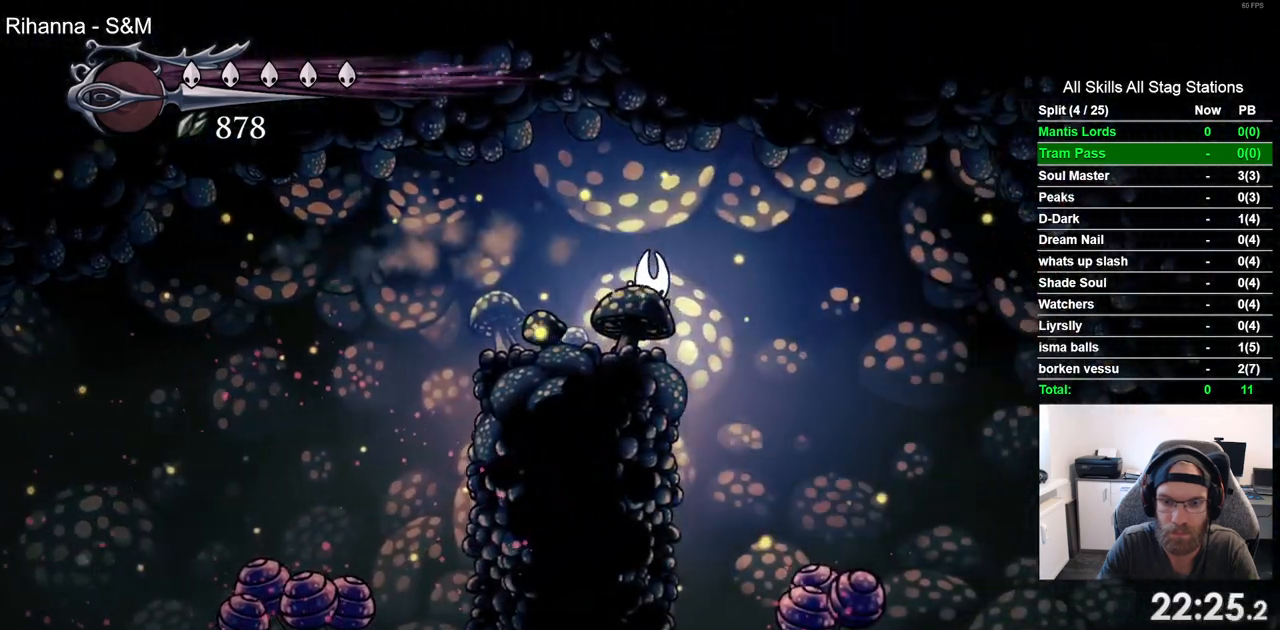
{"buttons": ["DPAD_RIGHT"], "left_stick": "center", "right_stick": "center", "events": []}
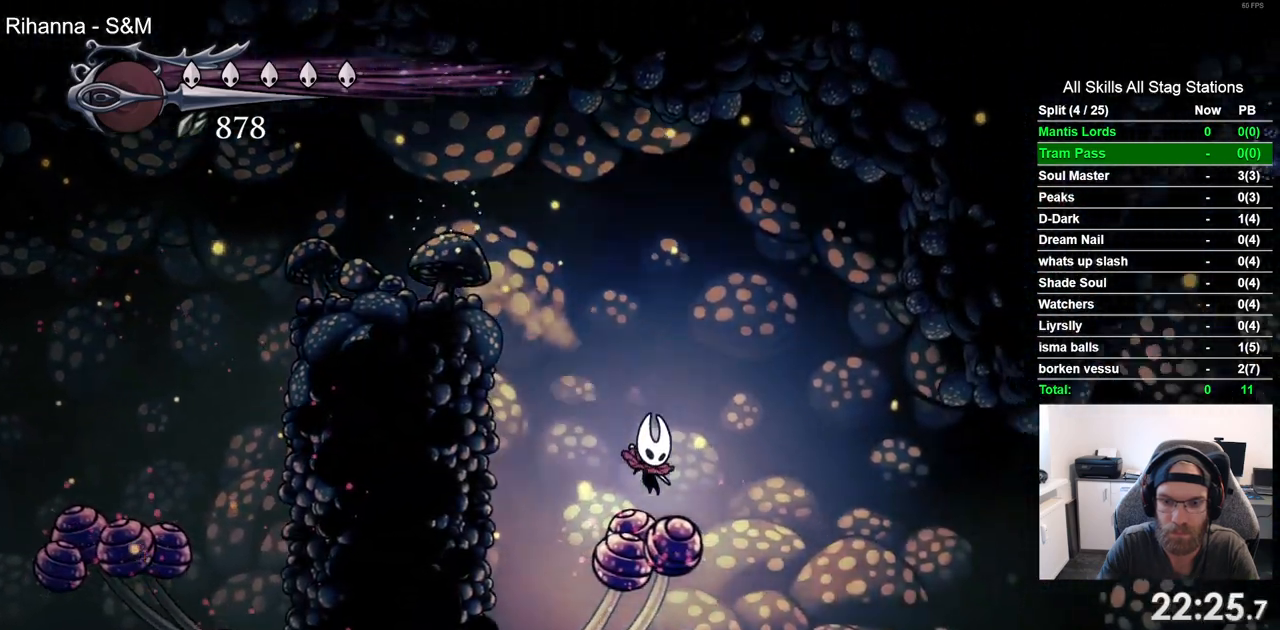
{"buttons": ["DPAD_RIGHT"], "left_stick": "center", "right_stick": "center", "events": []}
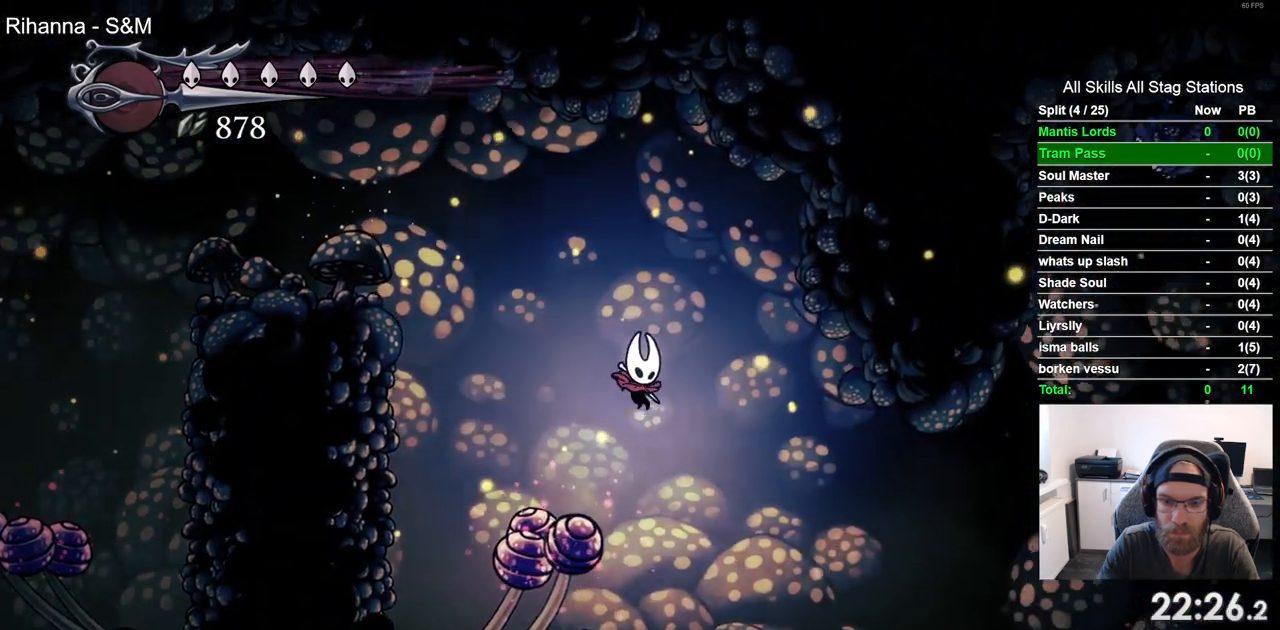
{"buttons": ["DPAD_RIGHT"], "left_stick": "center", "right_stick": "center", "events": [[283, "R2", "down"], [483, "R2", "up"]]}
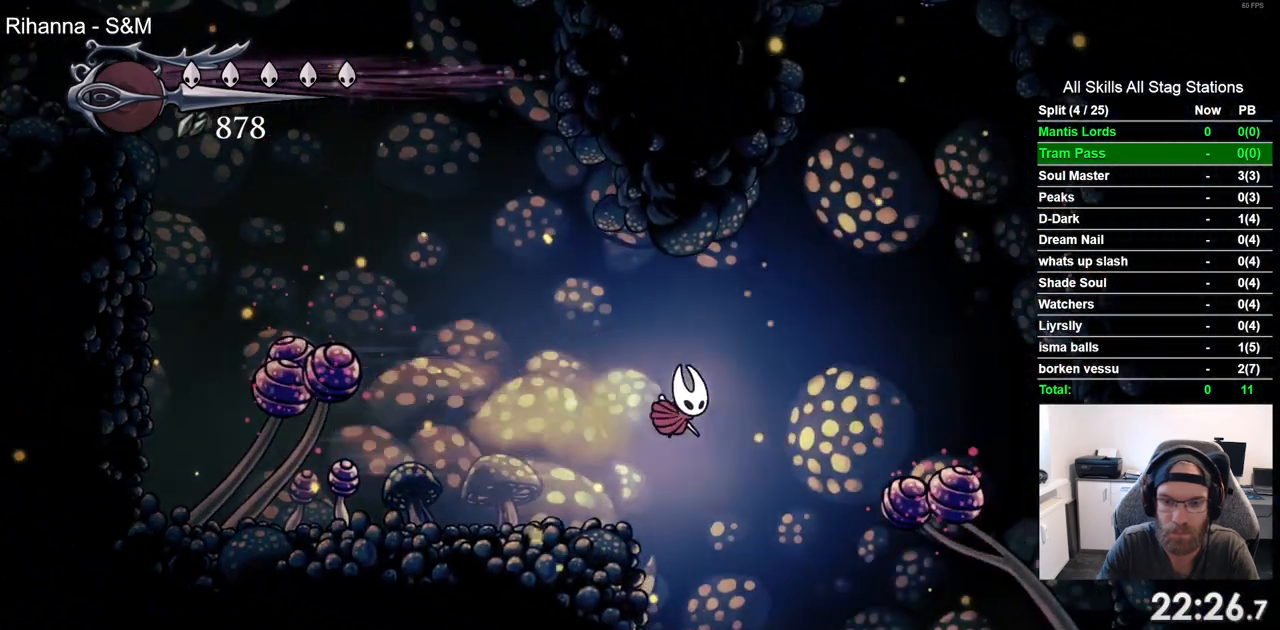
{"buttons": [], "left_stick": "center", "right_stick": "center", "events": [[83, "DPAD_RIGHT", "up"]]}
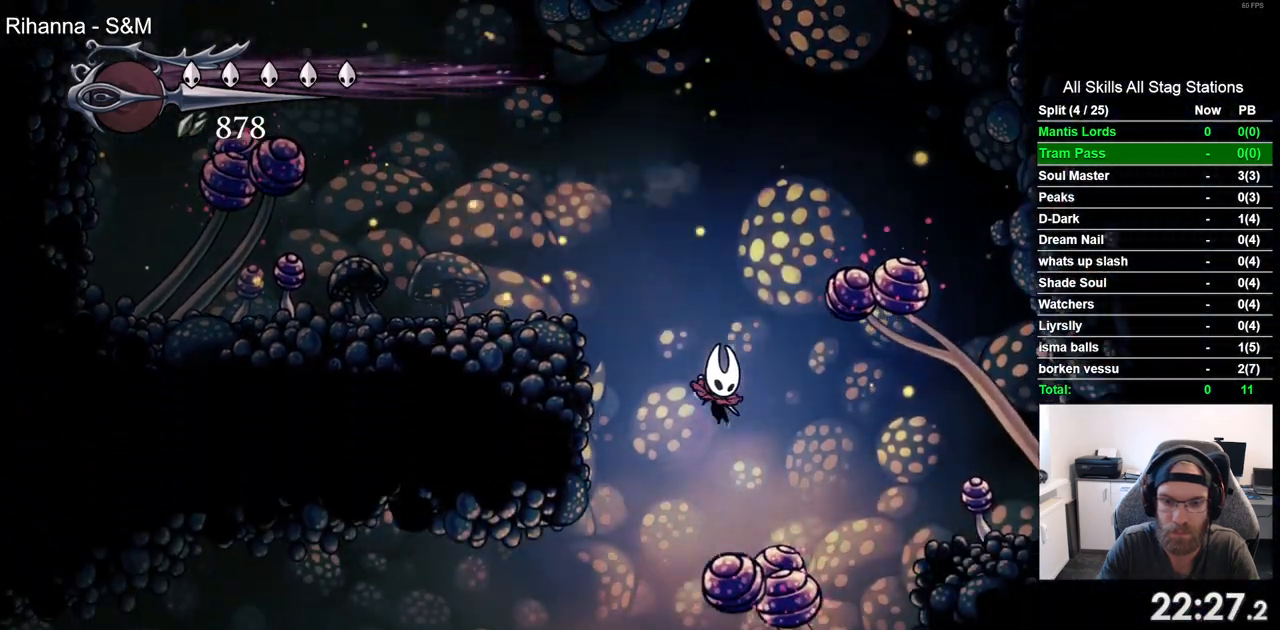
{"buttons": ["DPAD_LEFT"], "left_stick": "center", "right_stick": "center", "events": [[50, "DPAD_LEFT", "down"]]}
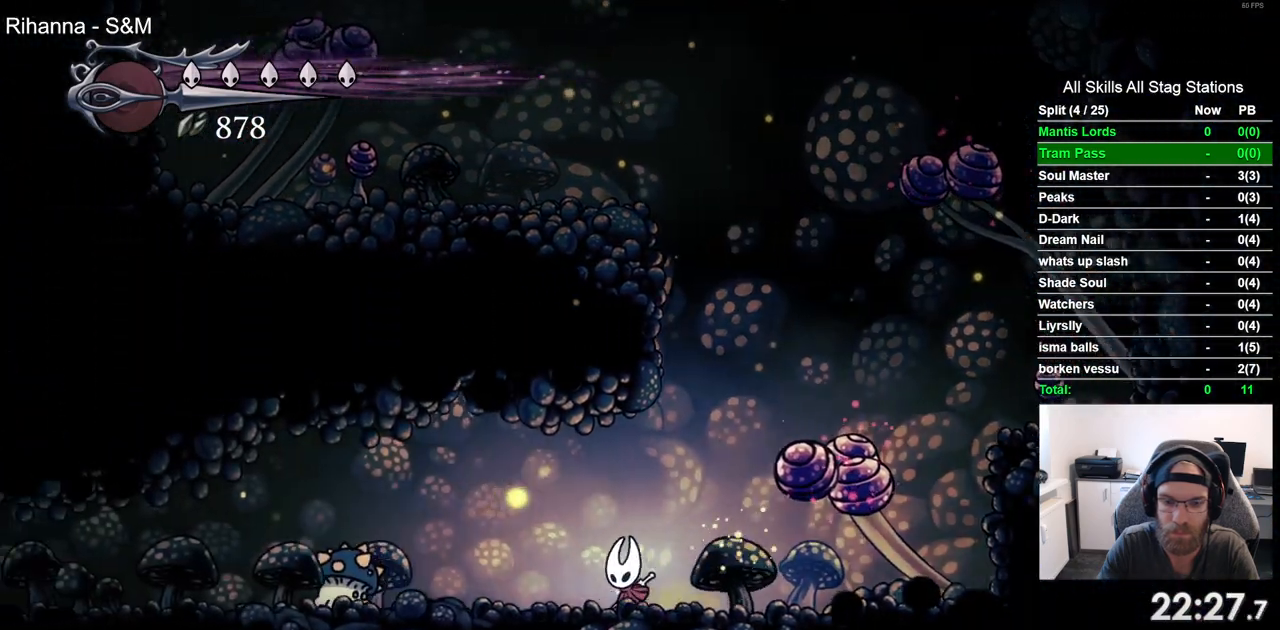
{"buttons": ["DPAD_LEFT"], "left_stick": "center", "right_stick": "center", "events": []}
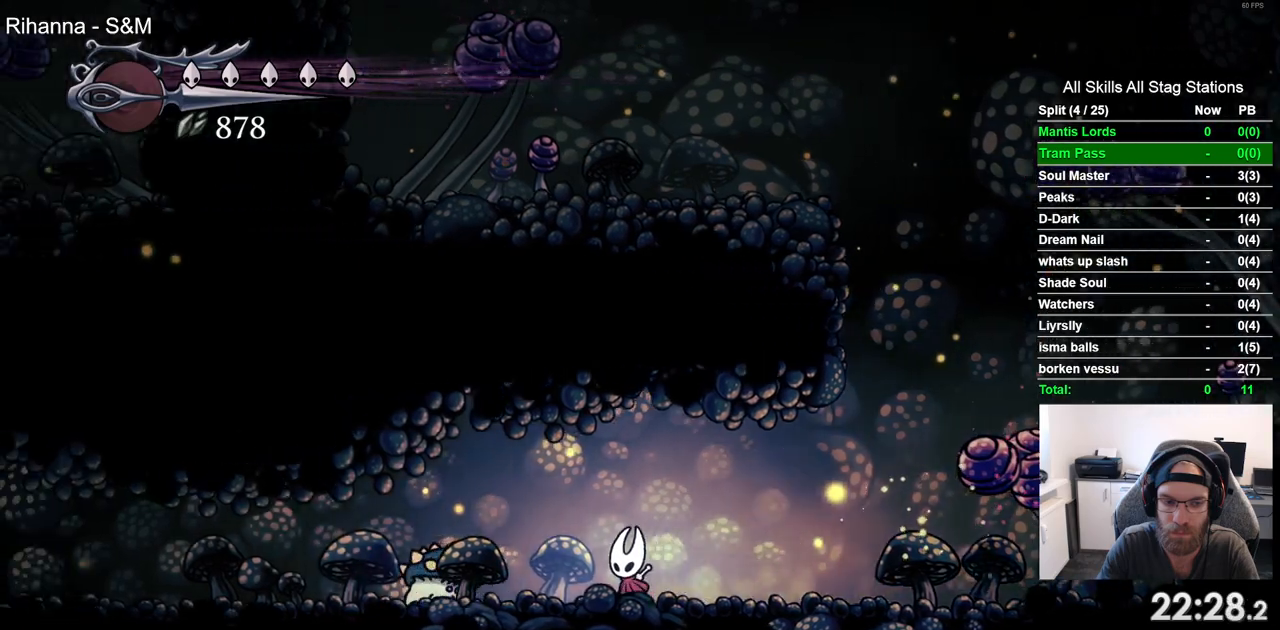
{"buttons": ["DPAD_LEFT"], "left_stick": "center", "right_stick": "center", "events": [[283, "SQUARE", "down"], [450, "SQUARE", "up"]]}
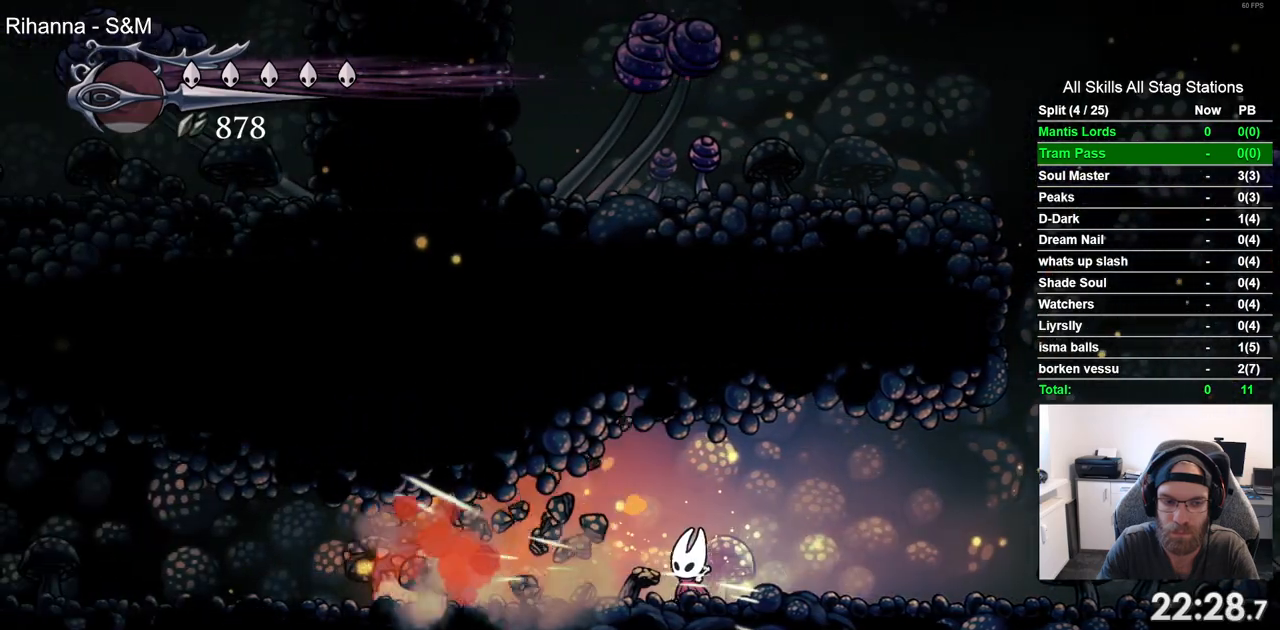
{"buttons": ["DPAD_LEFT"], "left_stick": "center", "right_stick": "center", "events": []}
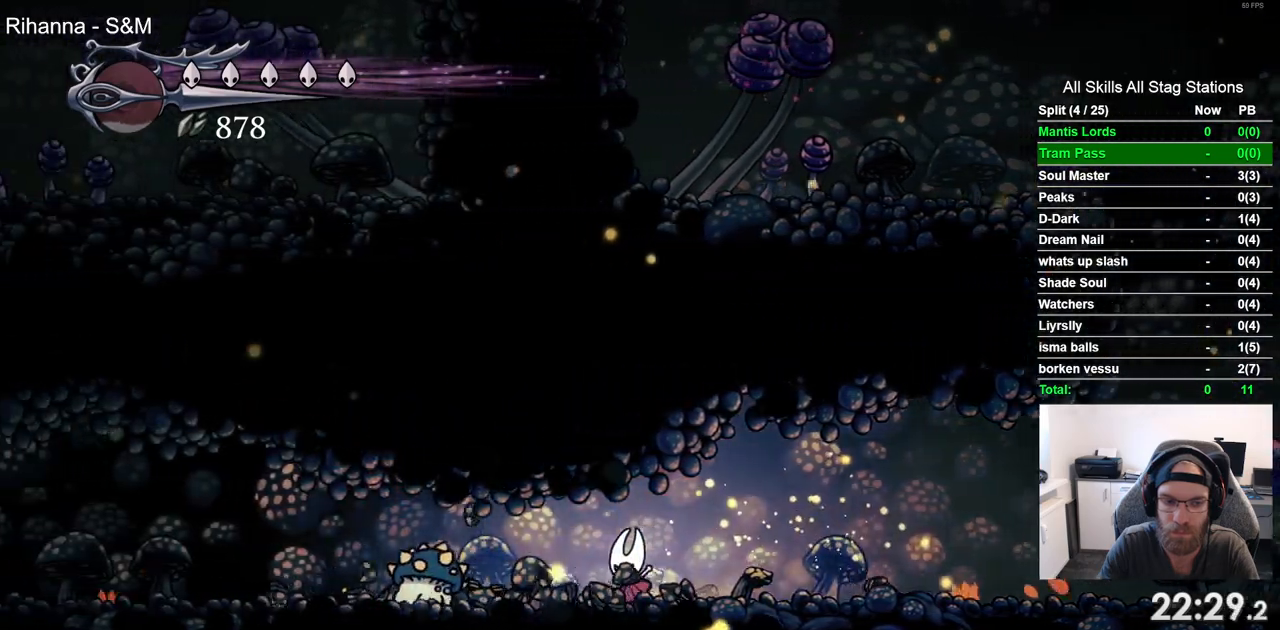
{"buttons": ["DPAD_LEFT"], "left_stick": "center", "right_stick": "center", "events": [[233, "SQUARE", "down"], [367, "SQUARE", "up"]]}
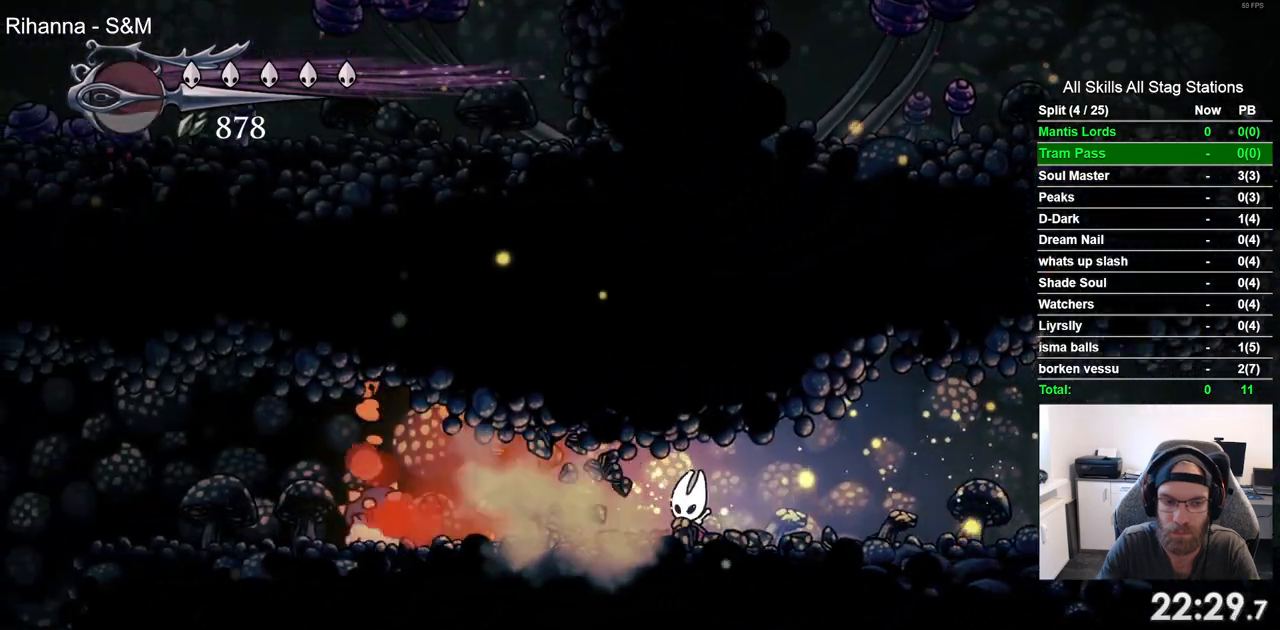
{"buttons": ["DPAD_LEFT"], "left_stick": "center", "right_stick": "center", "events": []}
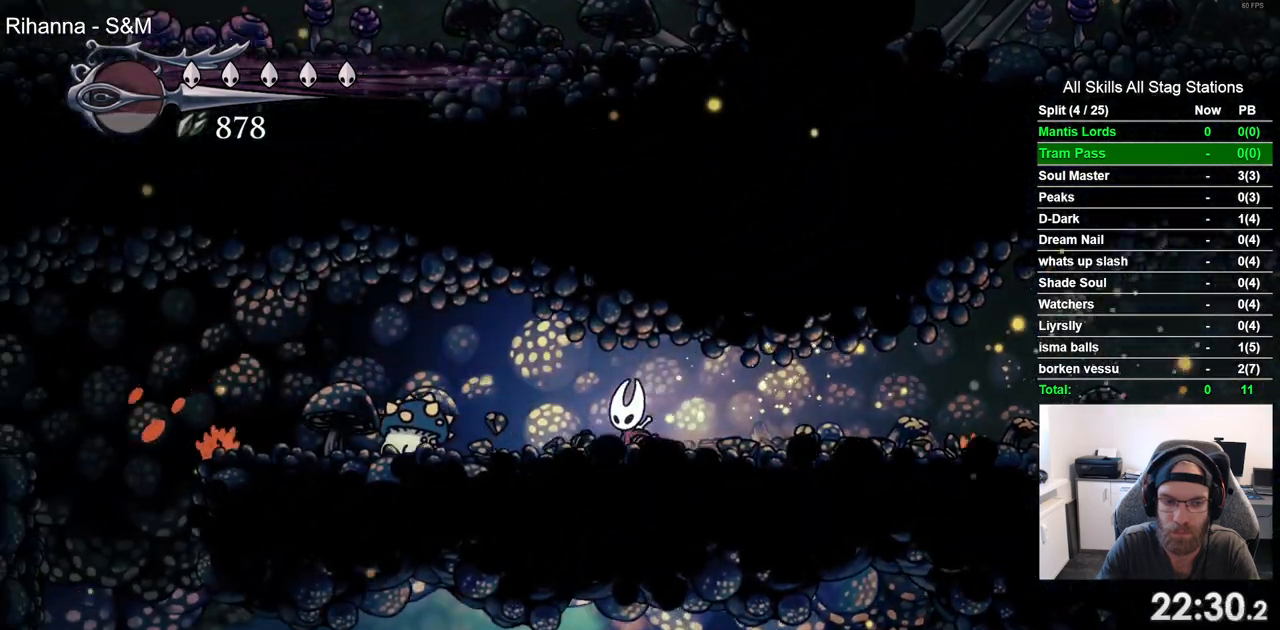
{"buttons": ["DPAD_LEFT"], "left_stick": "center", "right_stick": "center", "events": [[267, "SQUARE", "down"], [467, "SQUARE", "up"]]}
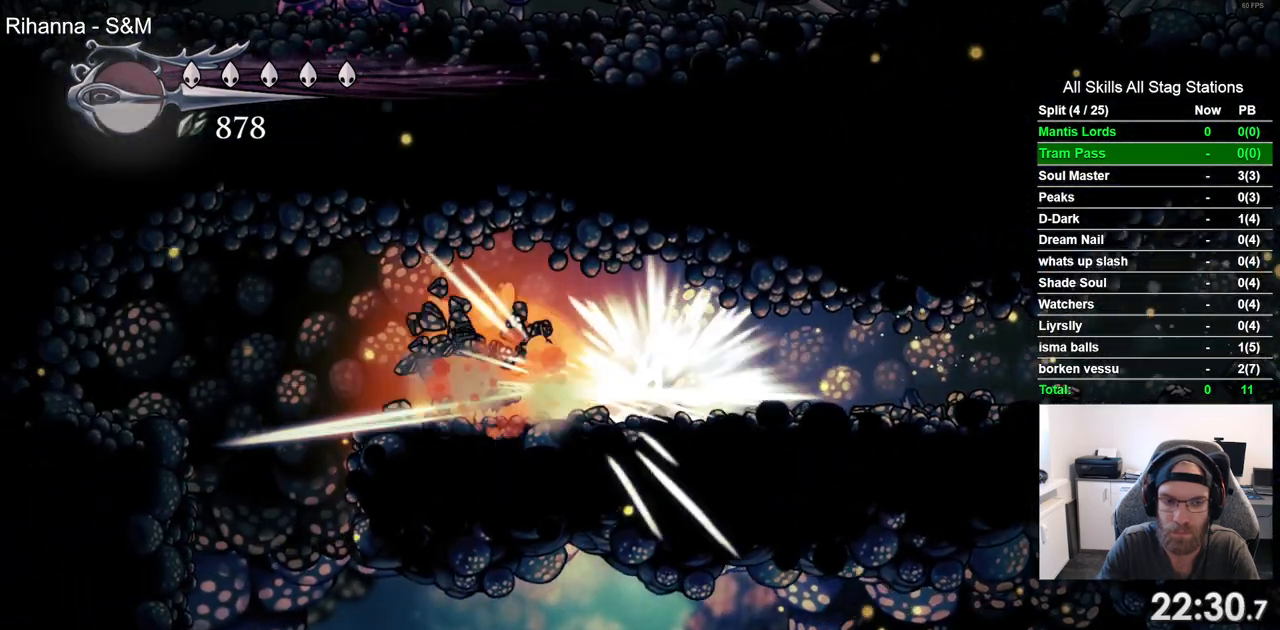
{"buttons": ["DPAD_LEFT"], "left_stick": "center", "right_stick": "center", "events": [[117, "R2", "down"], [367, "R2", "up"]]}
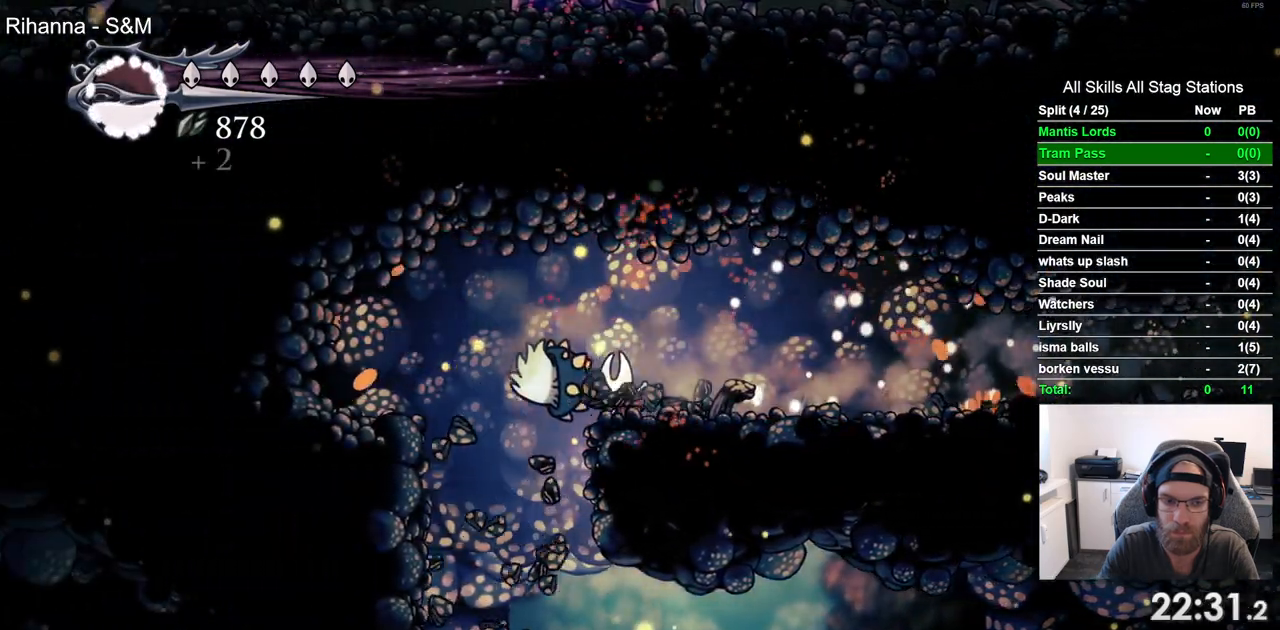
{"buttons": [], "left_stick": "center", "right_stick": "center", "events": [[250, "DPAD_LEFT", "up"]]}
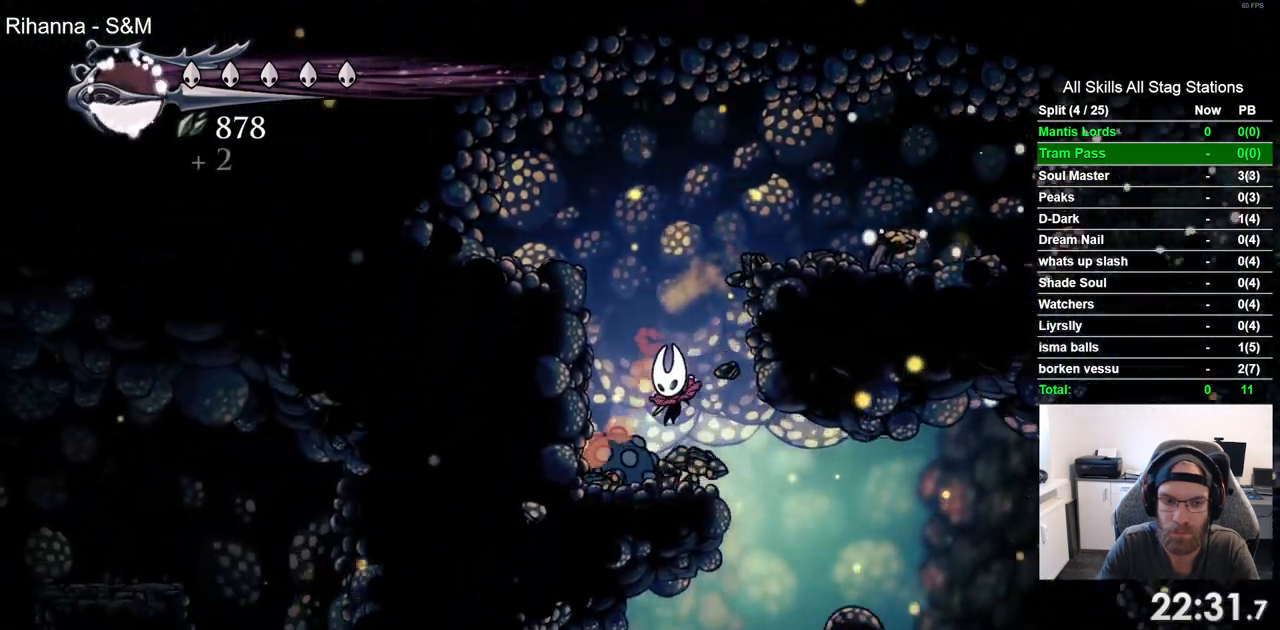
{"buttons": ["DPAD_RIGHT"], "left_stick": "center", "right_stick": "center", "events": [[167, "DPAD_RIGHT", "down"]]}
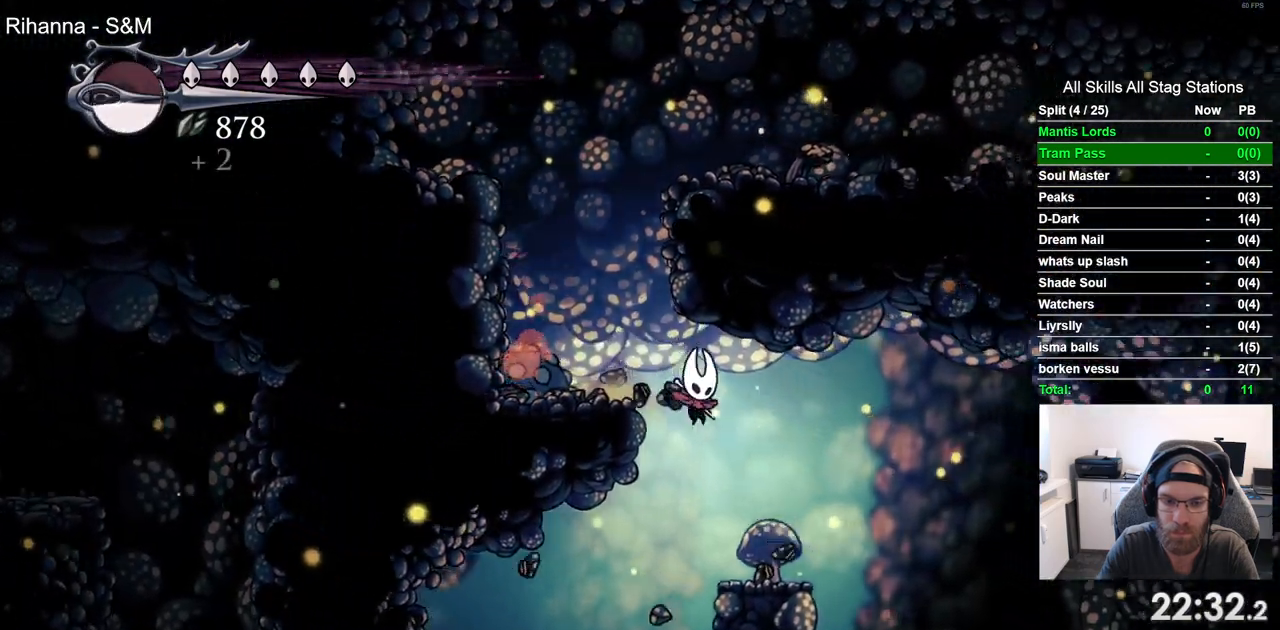
{"buttons": ["DPAD_LEFT"], "left_stick": "center", "right_stick": "center", "events": [[100, "DPAD_RIGHT", "up"], [233, "DPAD_LEFT", "down"]]}
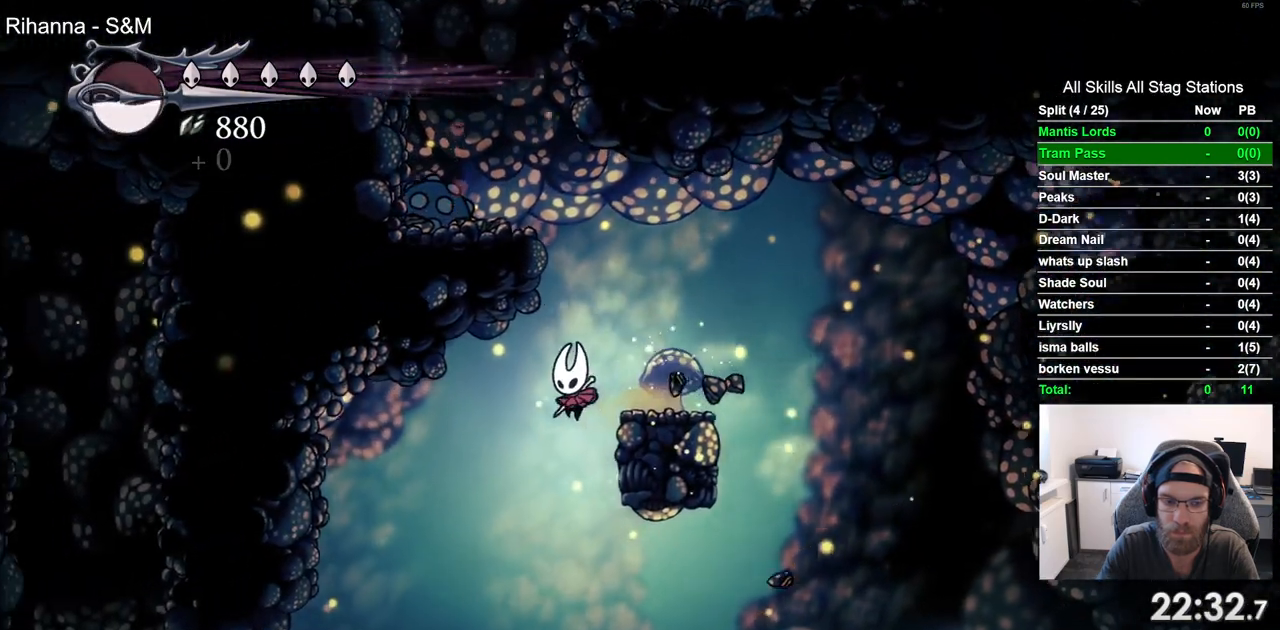
{"buttons": ["R2", "DPAD_LEFT"], "left_stick": "center", "right_stick": "center", "events": [[400, "R2", "down"]]}
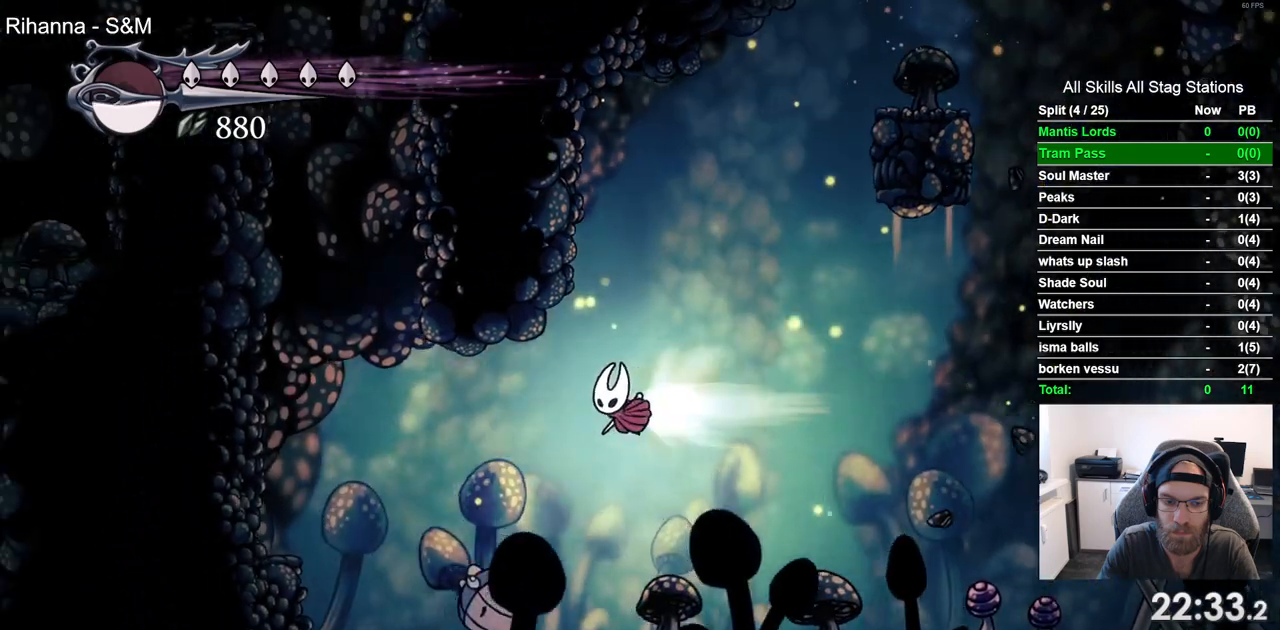
{"buttons": ["DPAD_LEFT"], "left_stick": "center", "right_stick": "center", "events": [[167, "R2", "up"]]}
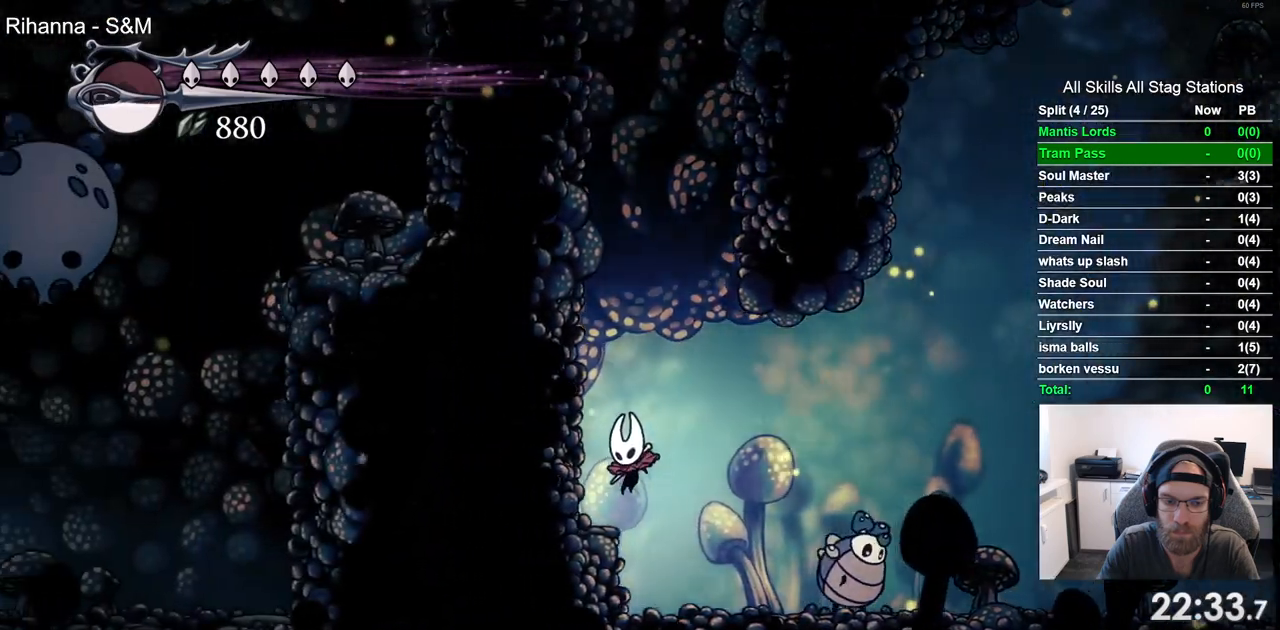
{"buttons": ["CROSS", "DPAD_LEFT"], "left_stick": "center", "right_stick": "center", "events": [[100, "CROSS", "down"], [383, "CROSS", "up"], [467, "CROSS", "down"]]}
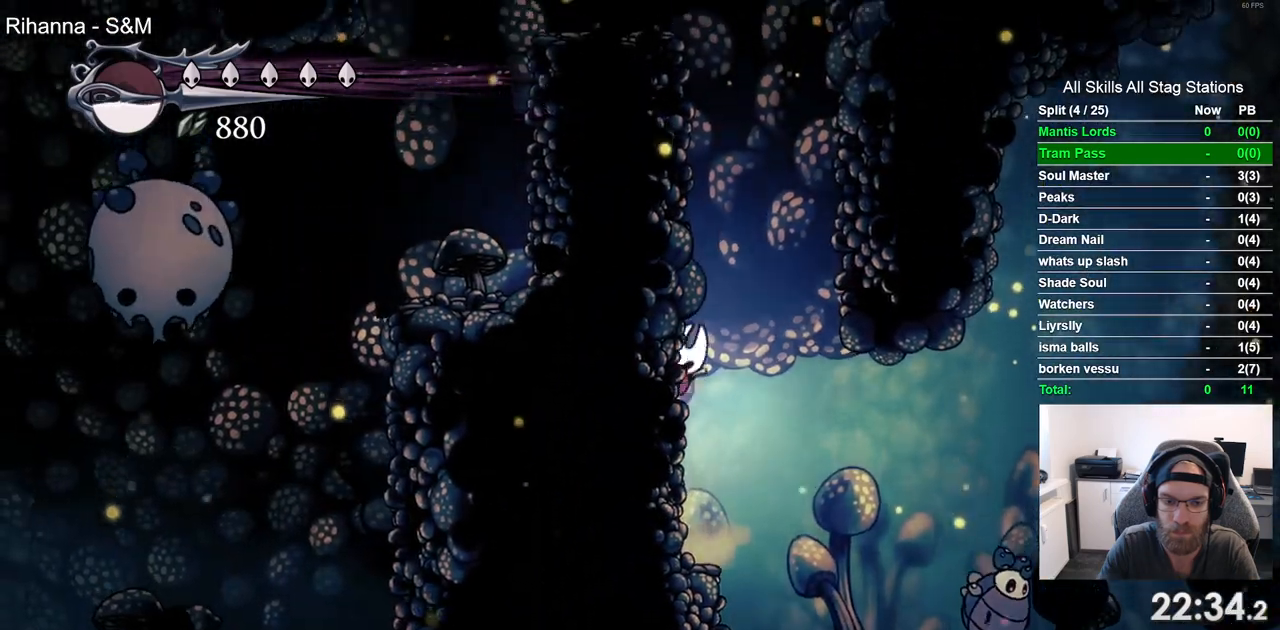
{"buttons": ["CROSS", "DPAD_LEFT"], "left_stick": "center", "right_stick": "center", "events": [[250, "CROSS", "up"], [317, "CROSS", "down"]]}
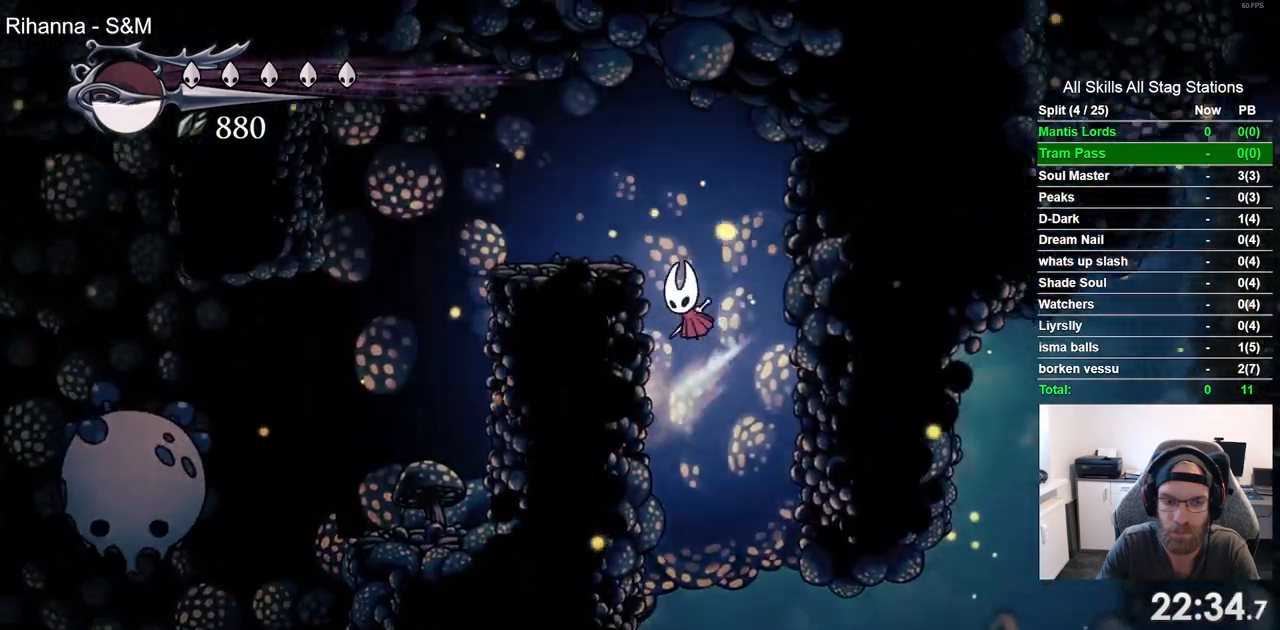
{"buttons": ["DPAD_LEFT"], "left_stick": "center", "right_stick": "center", "events": [[217, "CROSS", "up"]]}